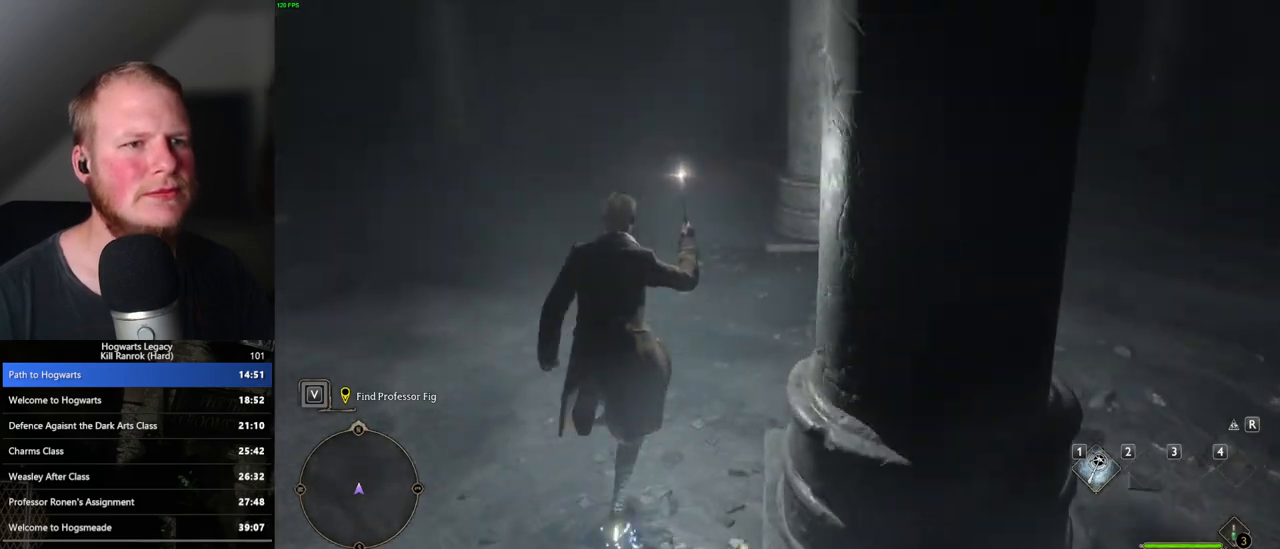
Gameplay with keyboard and mouse; each line is a JSON object with the keys and mouse buttons held at the frame after it. "events" lists presses ("down") and releases ("up") of ".", "/", "0", "1", "2", "3", "4", "5", "6", "7", "8", "9", "a", "alt_l", "alt_r", "b", "backslash", "backspace", "c", "caps_lock", "comma", "ctrl_l", "ctrl_r", "d", "e", "equals", "escape", "f", "f1", "f10", "f11", "f12", "f2", "f3", "f4", "f5", "f6", "f7", "f8", "f9", "g", "h", "i", "j", "k", "l", "lbracket", "m", "minus", "n", "o", "p", "q", "quote", "r", "rbracket", "return", "s", "semicolon", "shift_l", "shift_r", "space", "super", "super_r", "t", "tab", "tilde", "u", "v", "w", "x", "y", "z", "mouse_left", "mouse_wheel", "mouse_right", "mouse_mb4" and "mouse_mb5" between this image and that frame as [ms after this image, input, new state], when the widget could be followed in between. "mouse_left", "mouse_wheel", "mouse_right", "mouse_mb4", "mouse_mb5" = the "left", "wheel", "right", "mb4", "mb5" buttons of the "mouse" list. No other keys are recorded. "wheel" means that the mouse wheel is clicked or scrolled. Mouse movement is not recorded.
{"keys": ["w"], "mouse": [], "events": []}
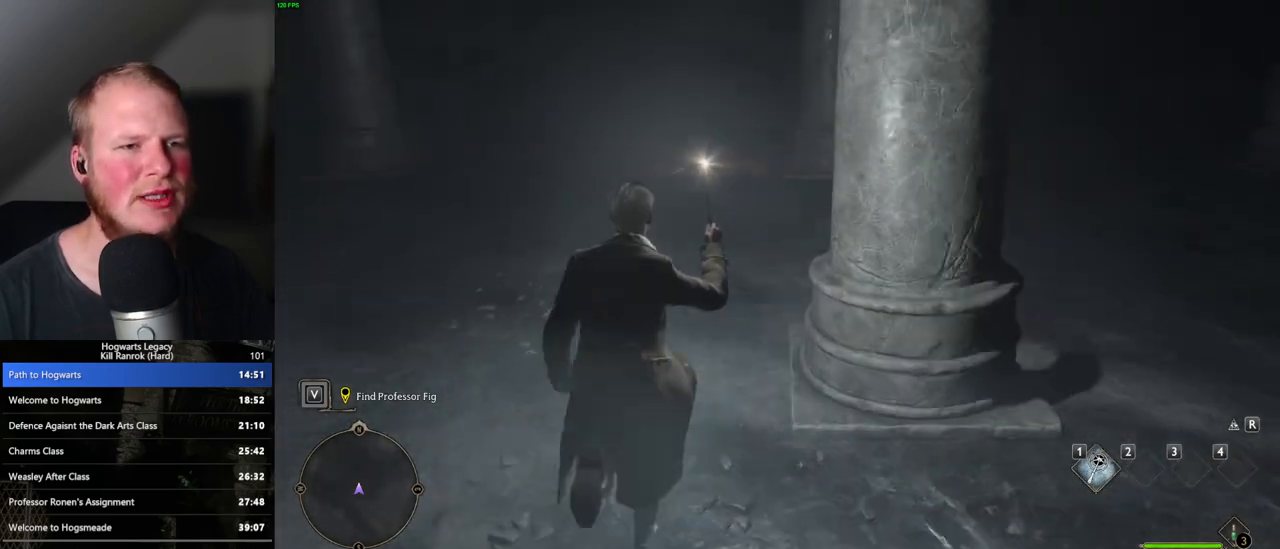
{"keys": ["w"], "mouse": [], "events": []}
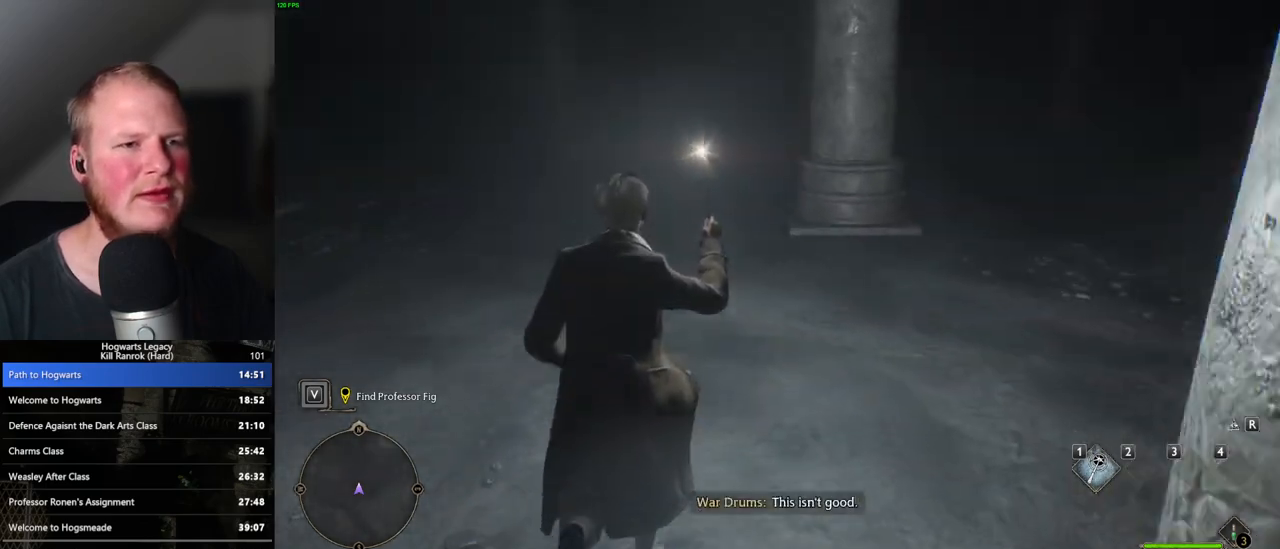
{"keys": ["w"], "mouse": [], "events": []}
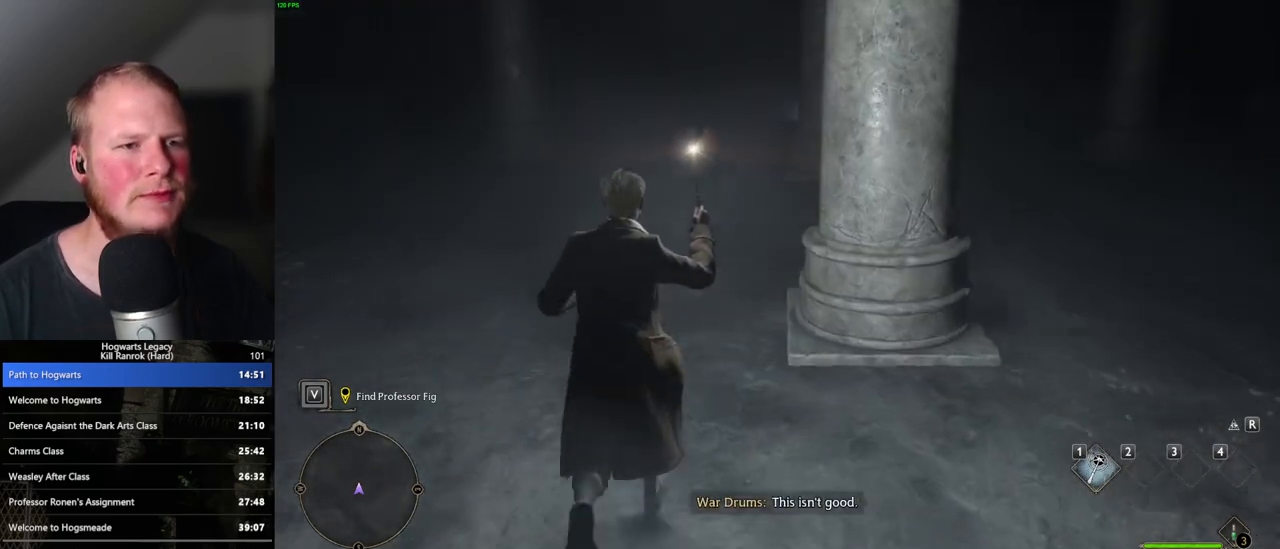
{"keys": ["w"], "mouse": [], "events": []}
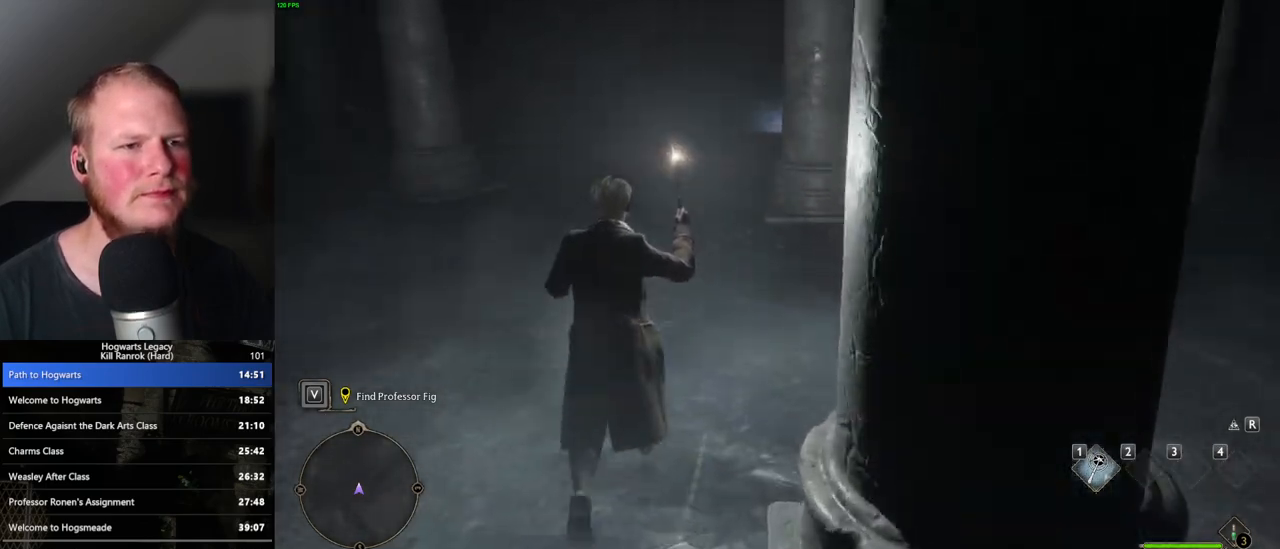
{"keys": ["w"], "mouse": [], "events": []}
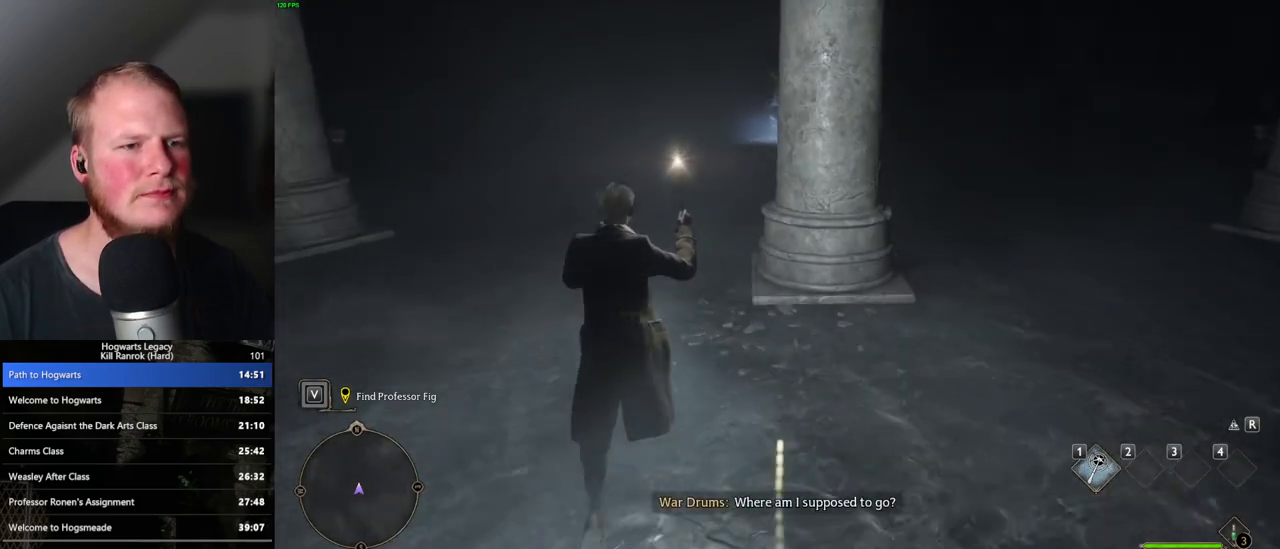
{"keys": ["w"], "mouse": [], "events": []}
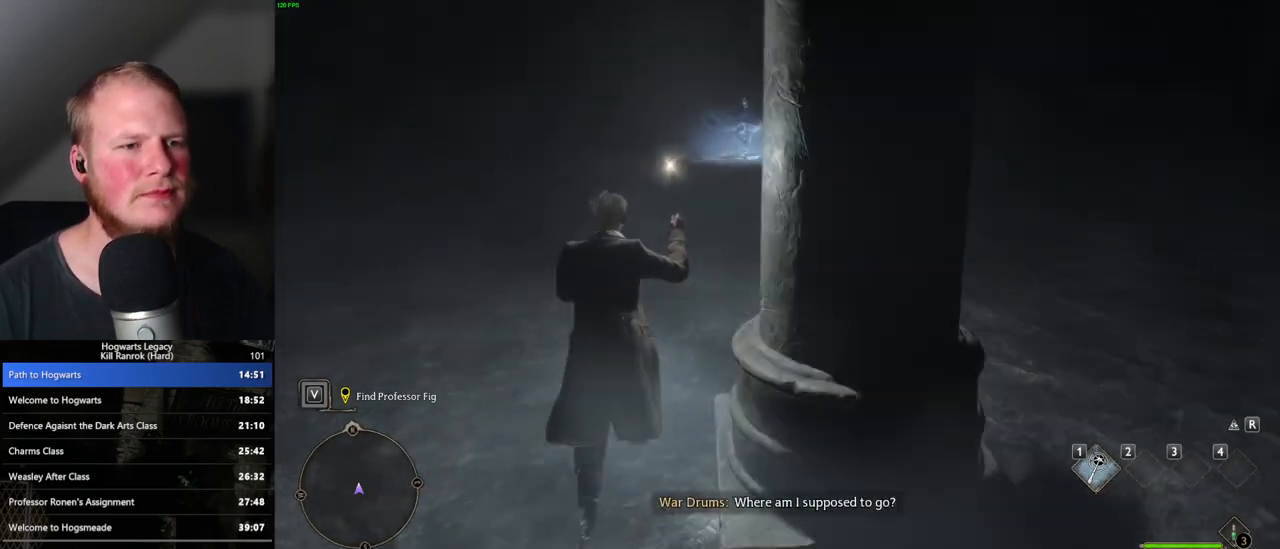
{"keys": ["w"], "mouse": [], "events": []}
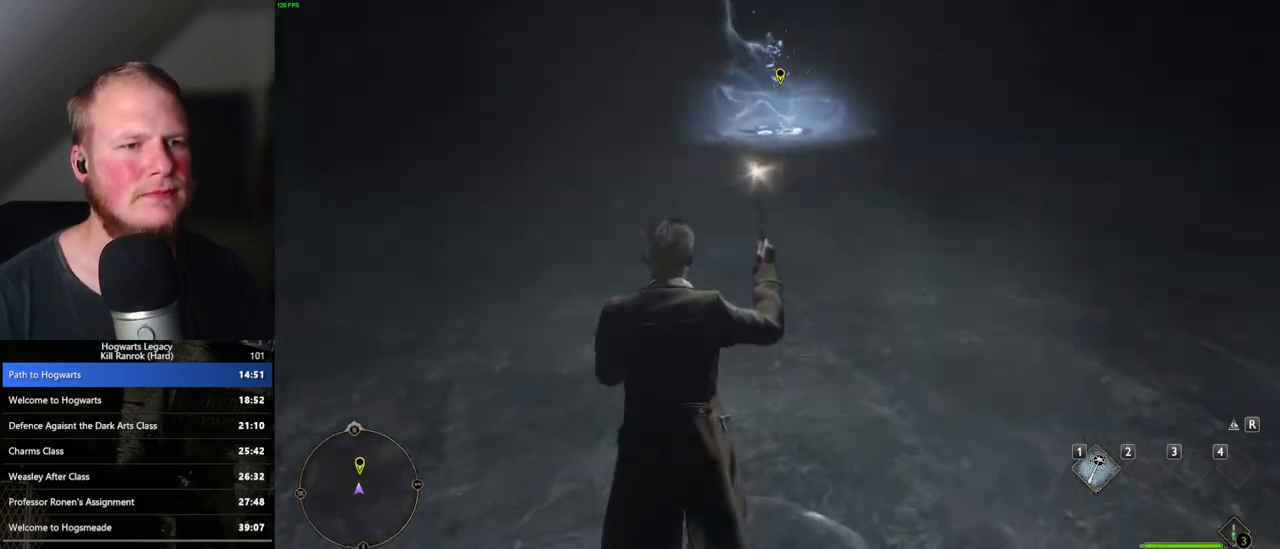
{"keys": ["w"], "mouse": [], "events": []}
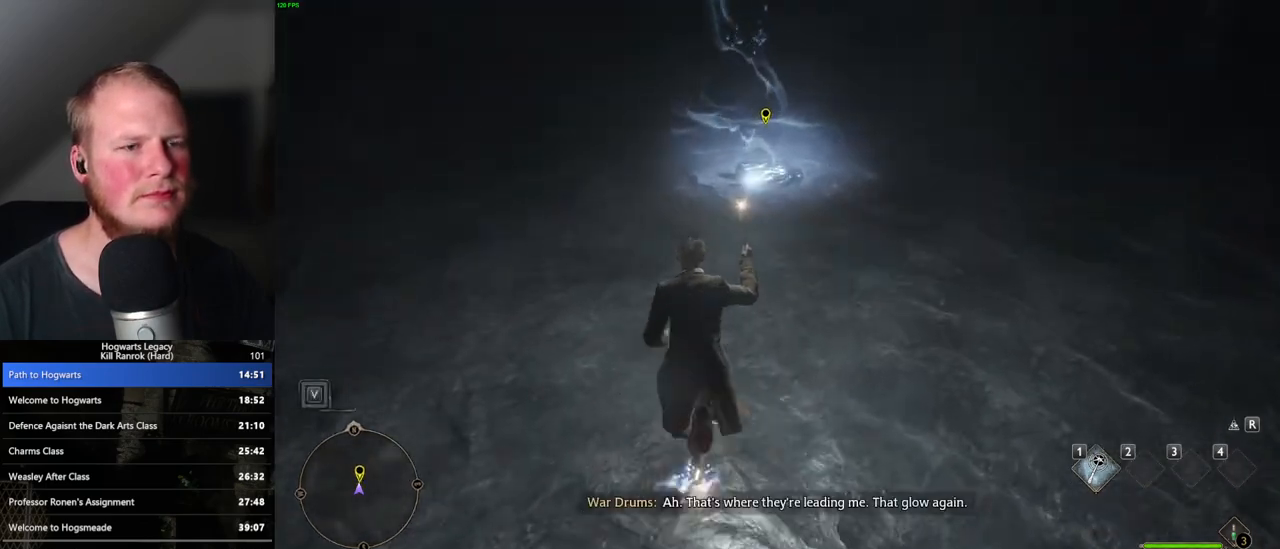
{"keys": ["f", "w"], "mouse": [], "events": [[450, "f", "down"]]}
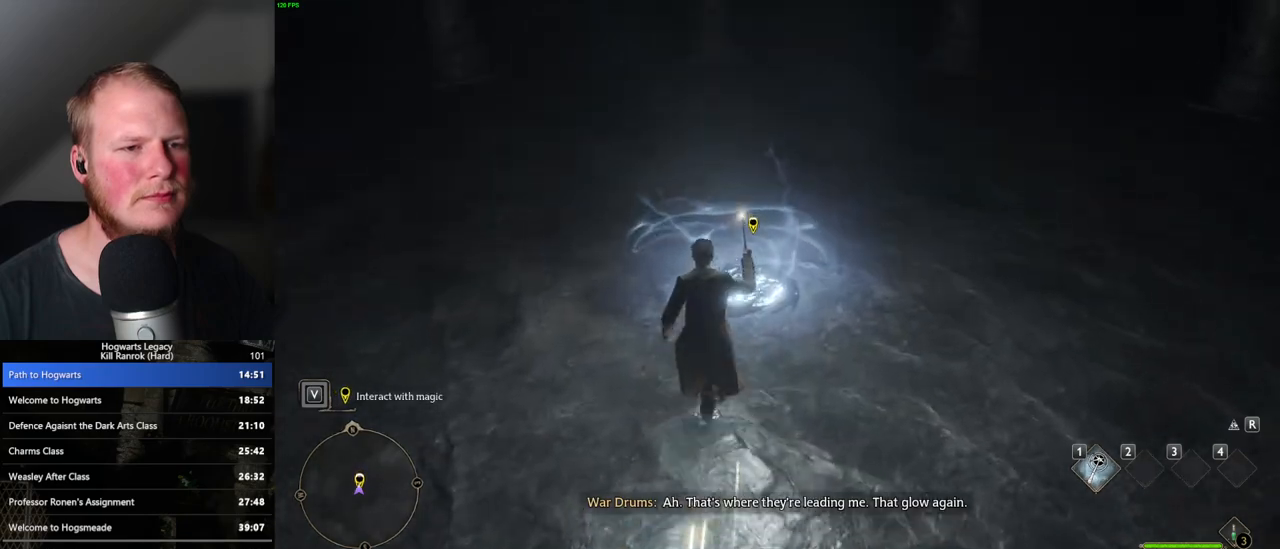
{"keys": [], "mouse": [], "events": [[17, "f", "up"], [83, "f", "down"], [133, "f", "up"], [217, "f", "down"], [233, "w", "up"], [300, "f", "up"], [350, "f", "down"], [483, "f", "up"]]}
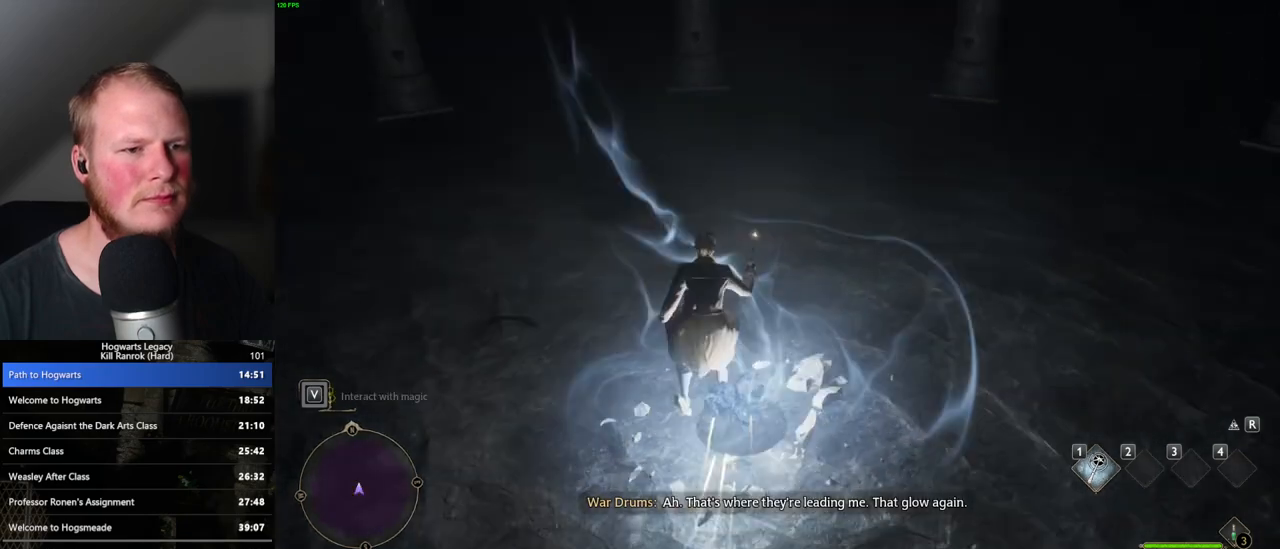
{"keys": [], "mouse": [], "events": [[50, "f", "down"], [133, "f", "up"]]}
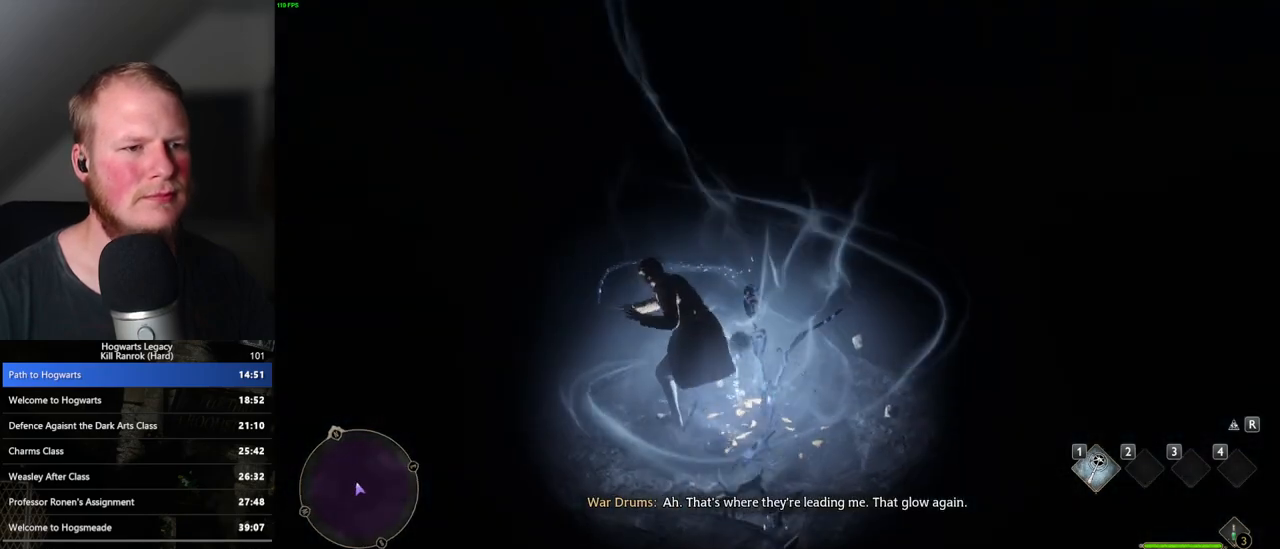
{"keys": [], "mouse": [], "events": []}
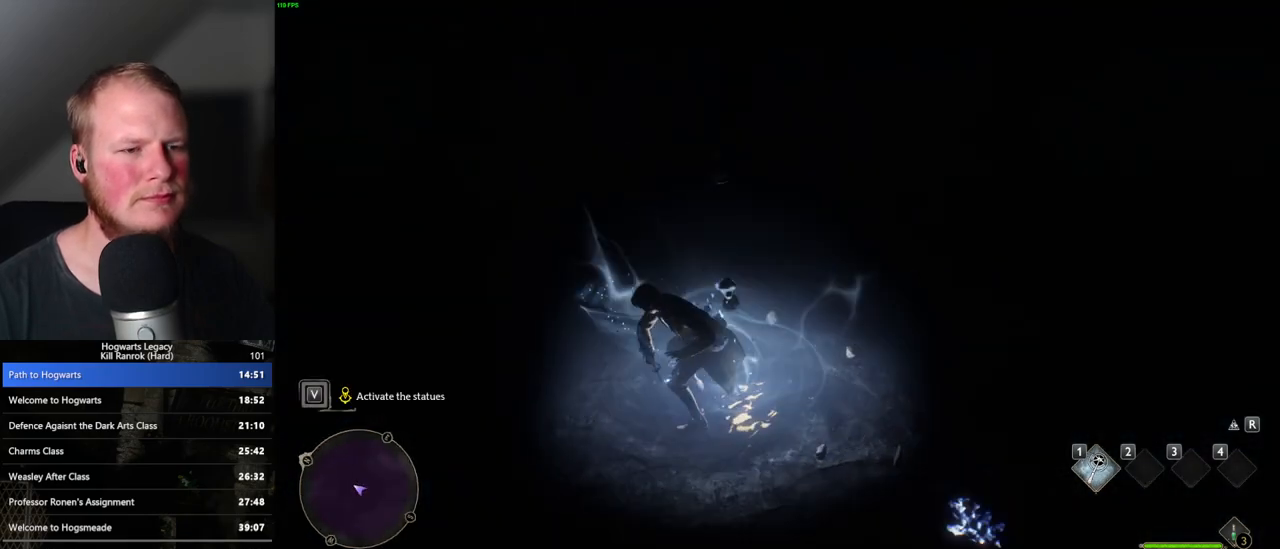
{"keys": [], "mouse": [], "events": []}
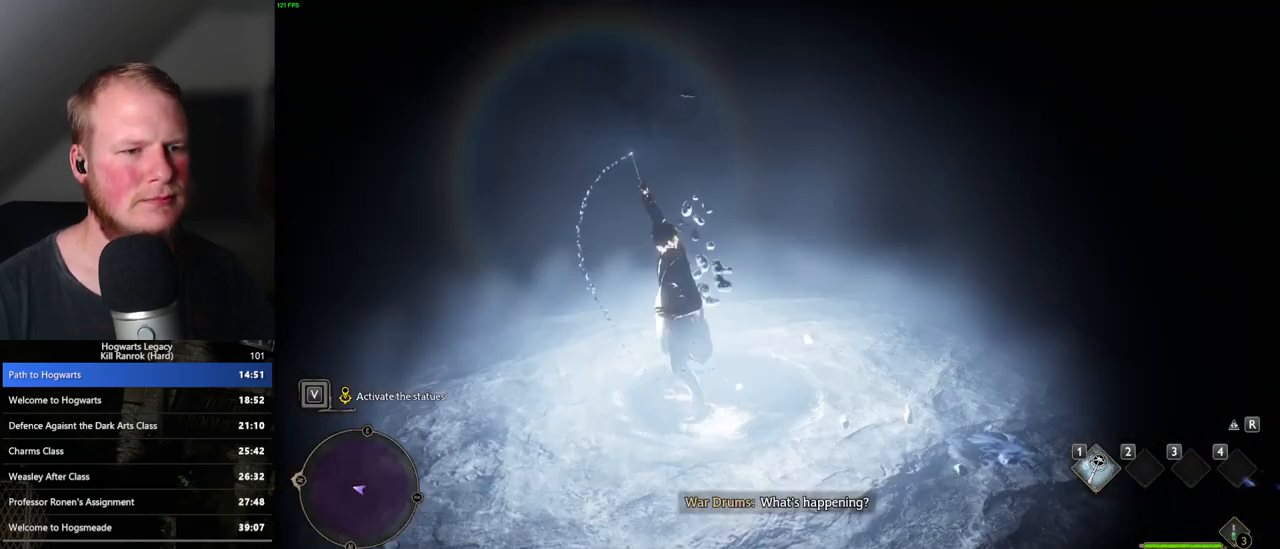
{"keys": [], "mouse": [], "events": [[350, "r", "down"], [433, "r", "up"]]}
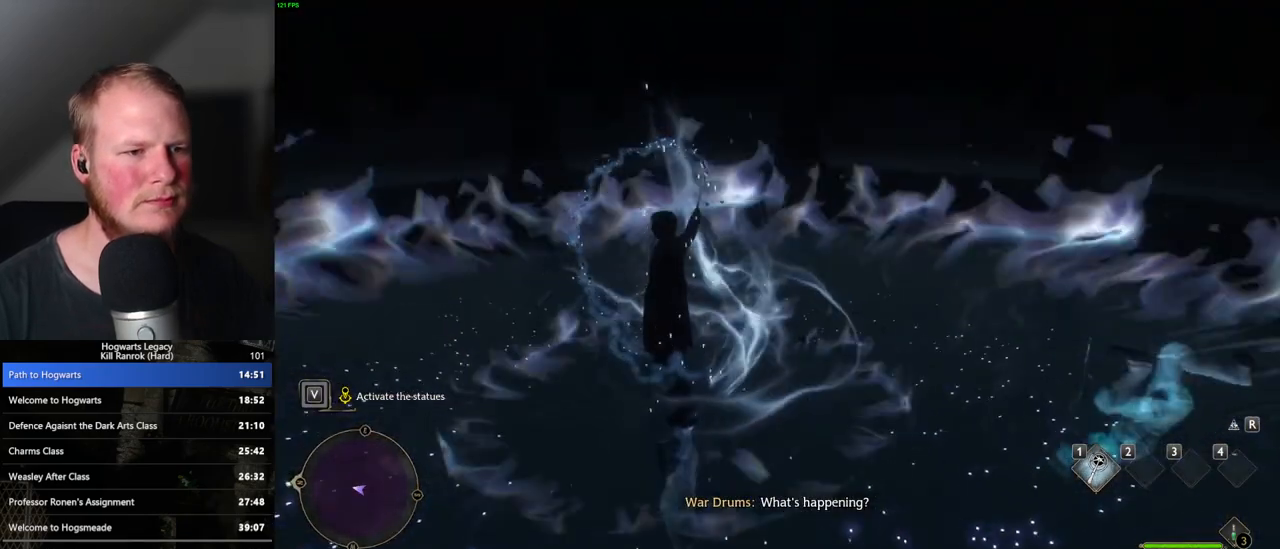
{"keys": [], "mouse": [], "events": [[33, "r", "down"], [200, "r", "up"], [300, "r", "down"], [350, "r", "up"], [433, "r", "down"], [483, "r", "up"]]}
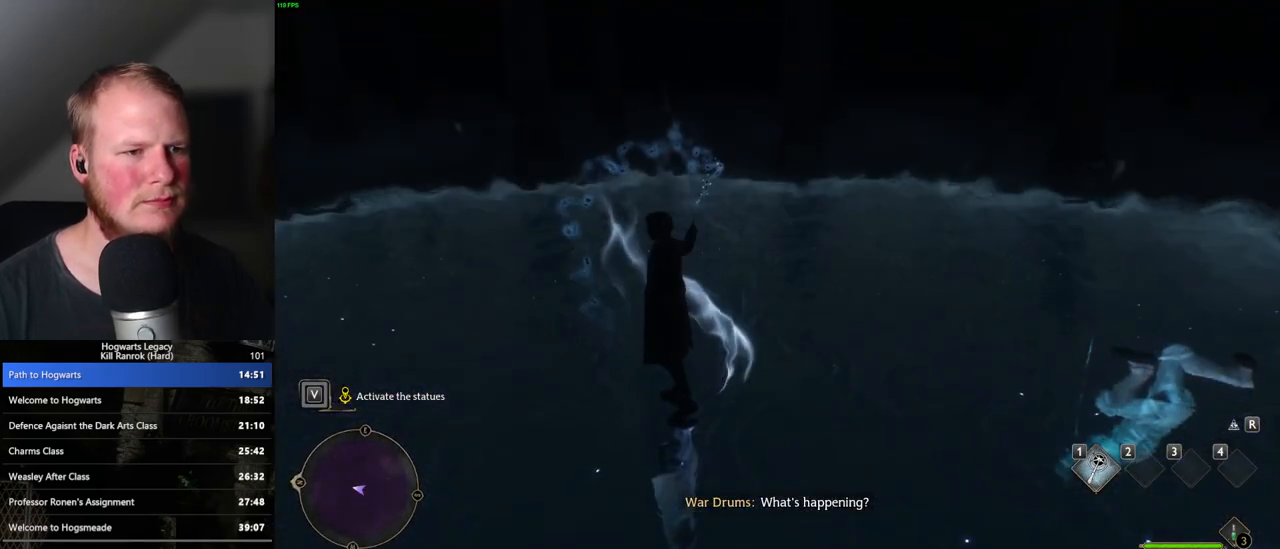
{"keys": [], "mouse": [], "events": [[83, "r", "down"], [117, "r", "up"], [217, "r", "down"], [283, "r", "up"], [367, "r", "down"], [433, "r", "up"]]}
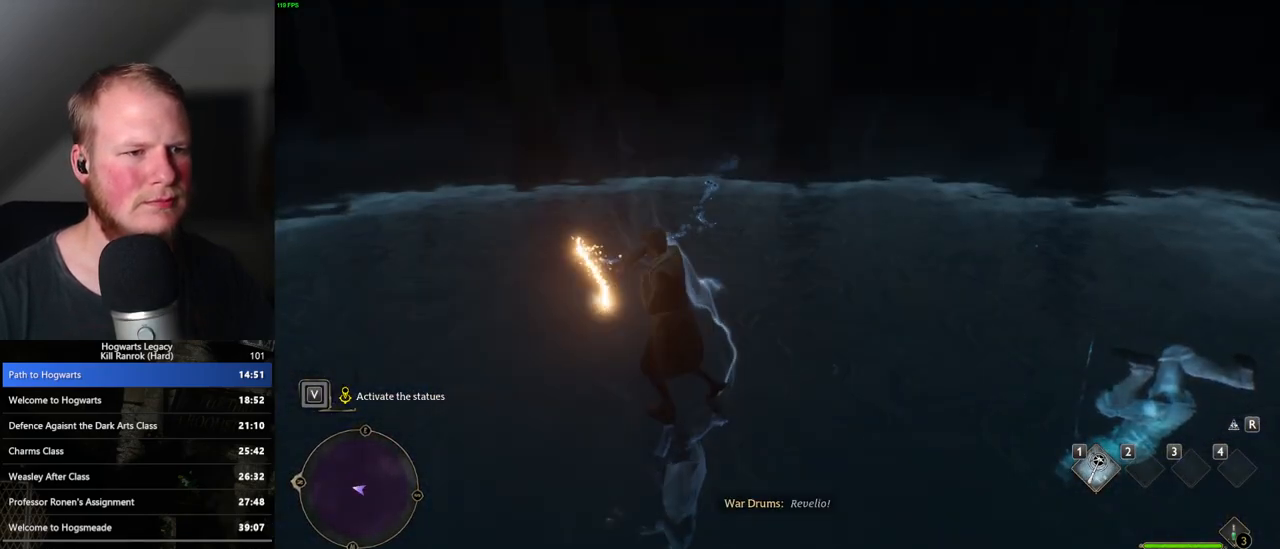
{"keys": ["w"], "mouse": [], "events": [[33, "r", "down"], [50, "r", "up"], [350, "w", "down"]]}
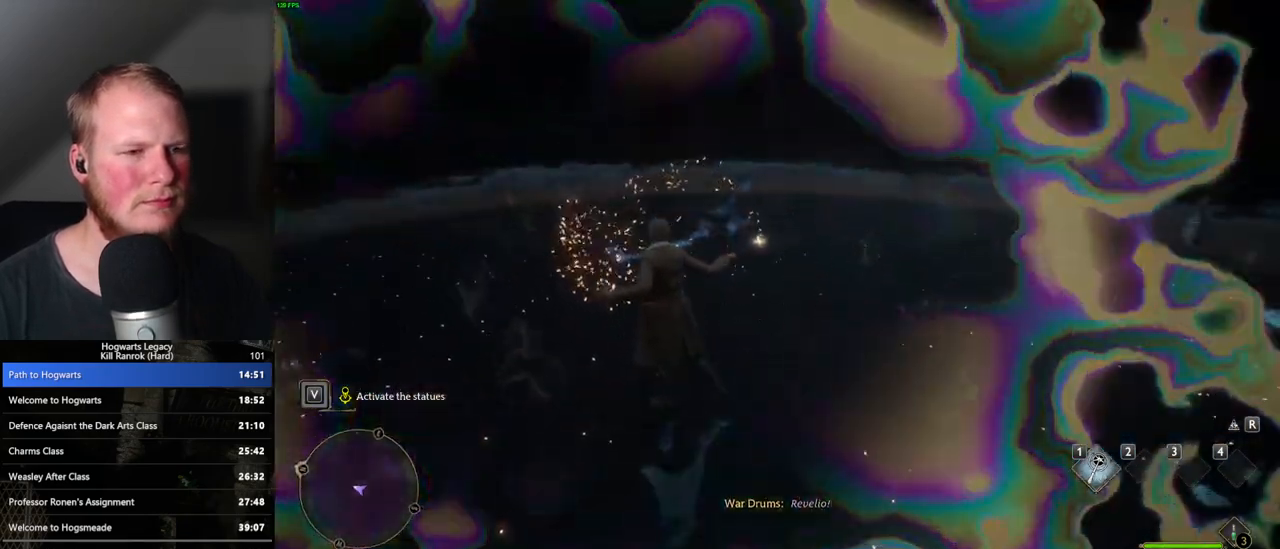
{"keys": ["w"], "mouse": [], "events": [[117, "space", "down"], [133, "shift_l", "down"], [217, "space", "up"], [250, "shift_l", "up"]]}
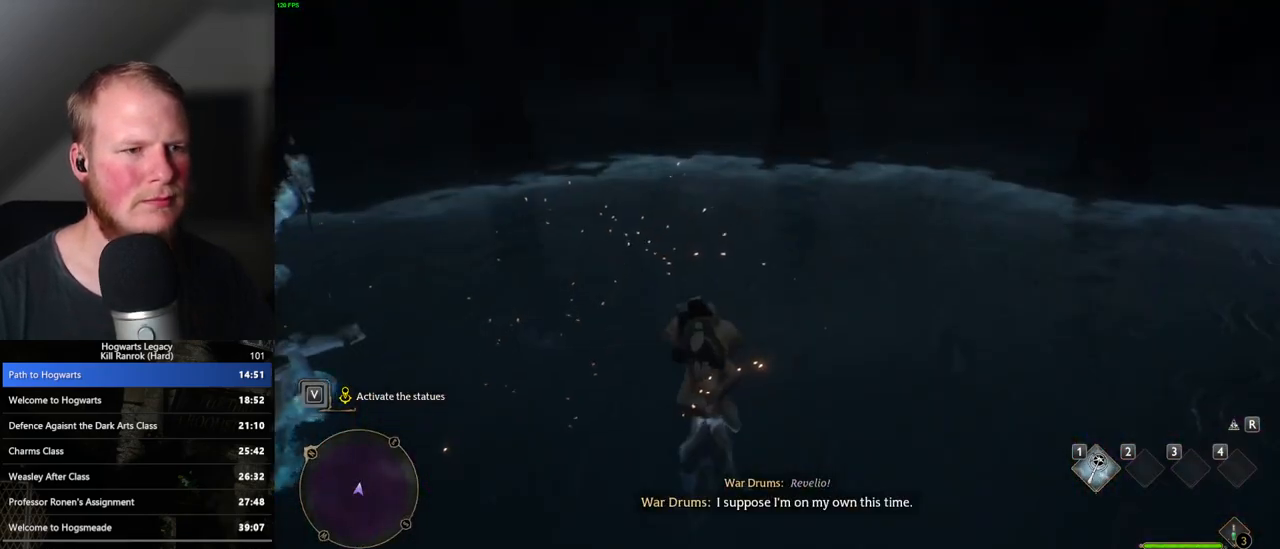
{"keys": ["w"], "mouse": [], "events": [[217, "1", "down"], [333, "1", "up"]]}
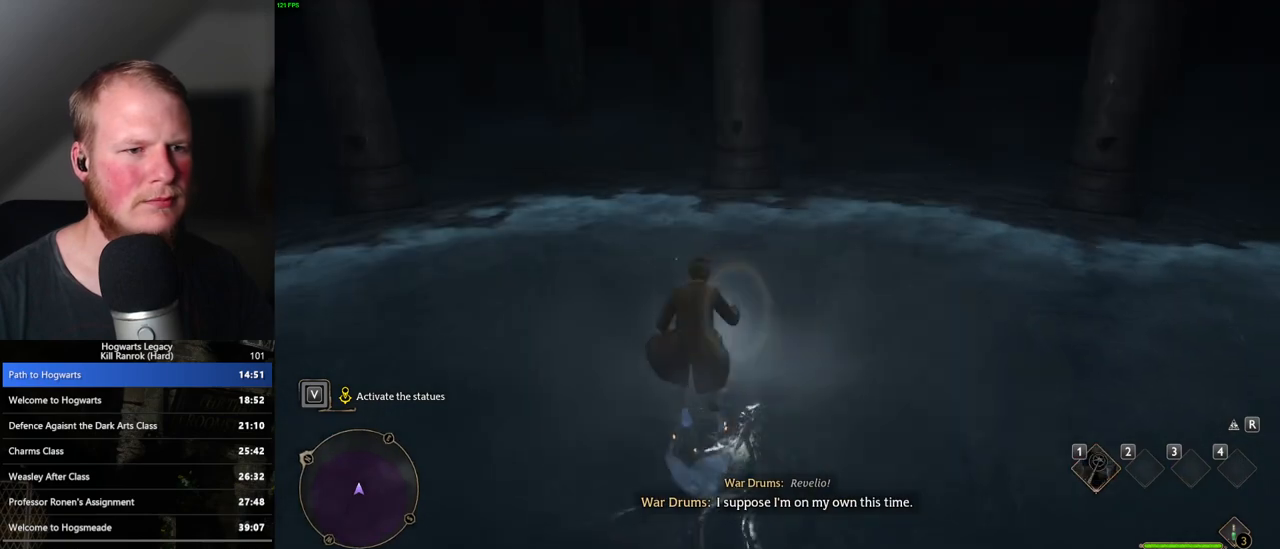
{"keys": [], "mouse": [], "events": [[350, "a", "down"], [417, "a", "up"], [433, "w", "up"]]}